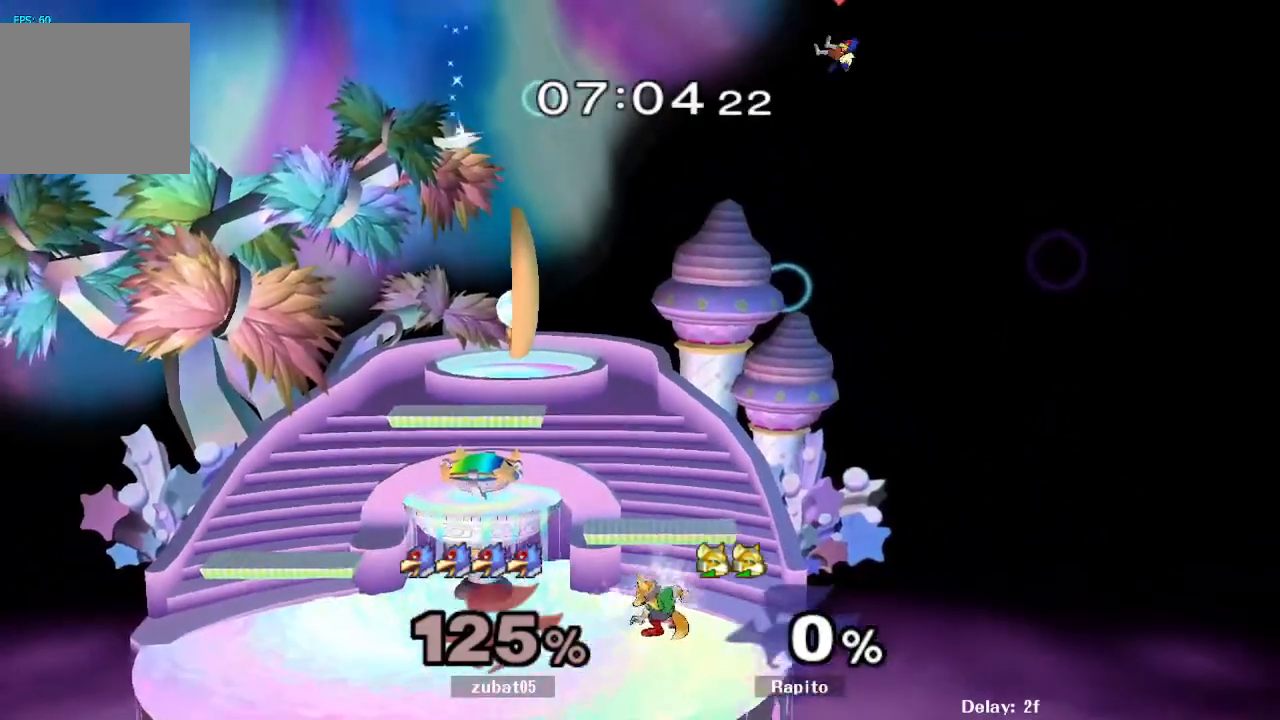
Gameplay with a controller (Nintendo layout); each line is a JSON object with the inputs held at the frame after it (dt_ms = milliseconds from this image to that frame). "events" lists button and stick changes between this image and that frame as [ms after this image, input, new state], when the widget could be followed in between. Not read: L3 R3 Z.
{"dt_ms": 500, "buttons": [], "left_stick": "center", "right_stick": "center", "events": [[100, "left_stick", "left"], [217, "left_stick", "right"], [250, "Y", "down"], [267, "left_stick", "down"], [333, "R1", "down"], [333, "left_stick", "down-left"], [367, "Y", "up"], [467, "R1", "up"], [467, "left_stick", "center"]]}
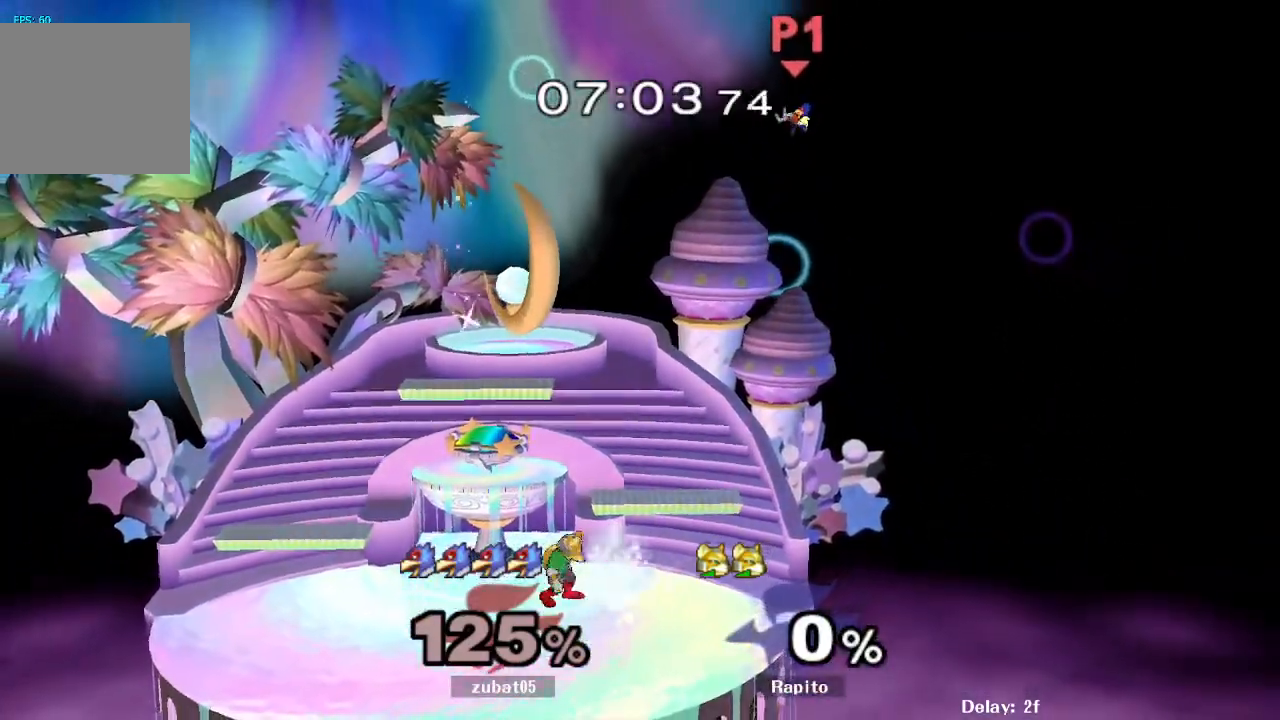
{"dt_ms": 1000, "buttons": [], "left_stick": "center", "right_stick": "center"}
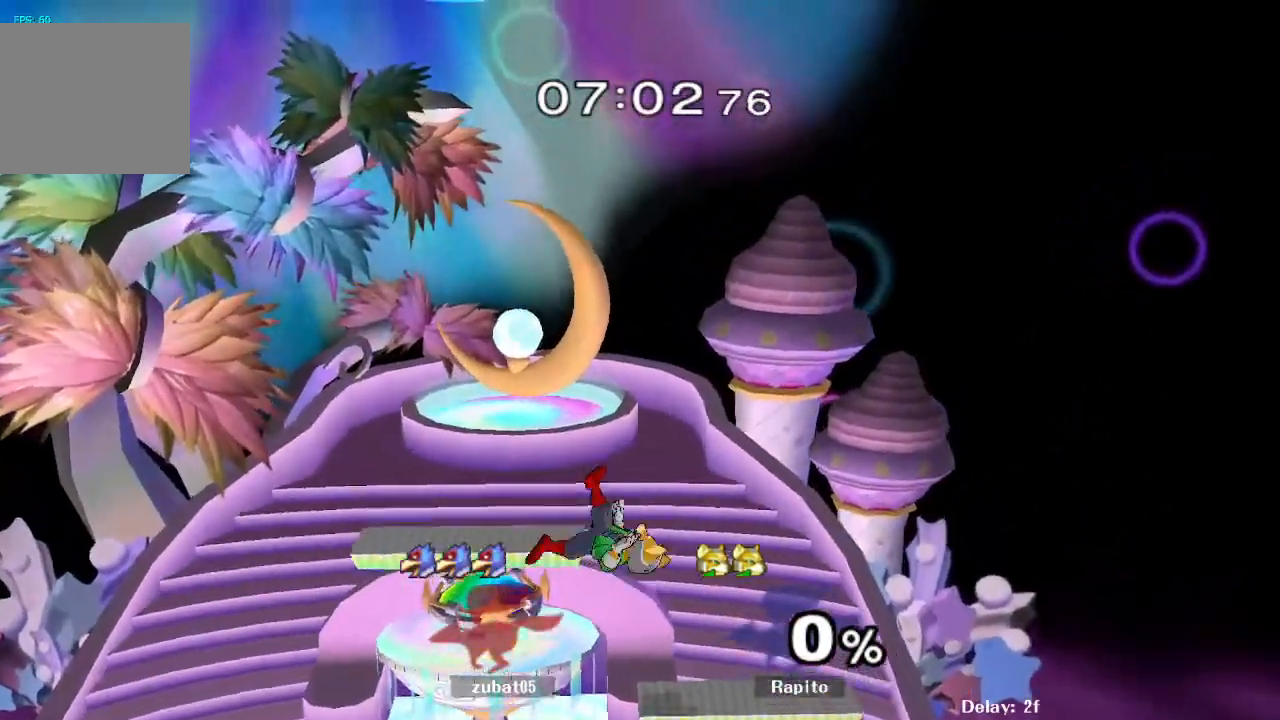
{"dt_ms": 500, "buttons": [], "left_stick": "center", "right_stick": "center", "events": []}
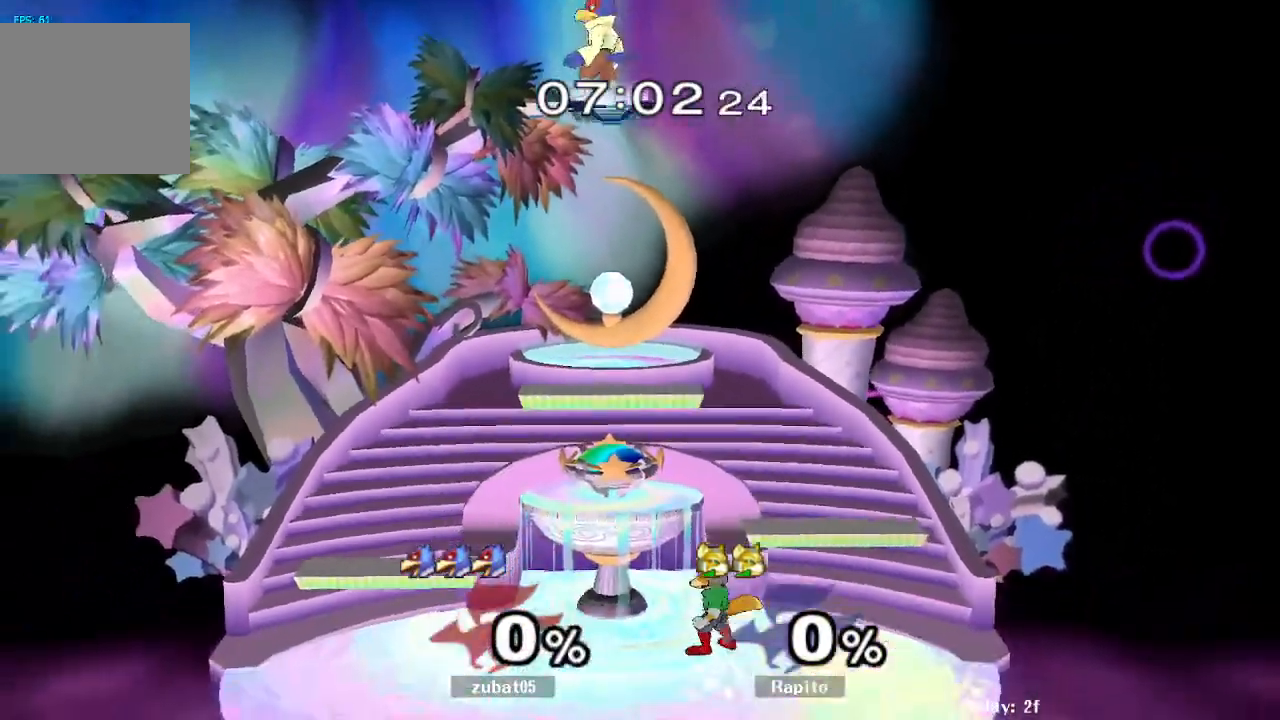
{"dt_ms": 500, "buttons": [], "left_stick": "center", "right_stick": "center", "events": [[33, "left_stick", "down-right"], [100, "R1", "down"], [100, "Y", "down"], [200, "Y", "up"], [250, "R1", "up"], [250, "left_stick", "center"], [333, "Y", "down"], [417, "Y", "up"]]}